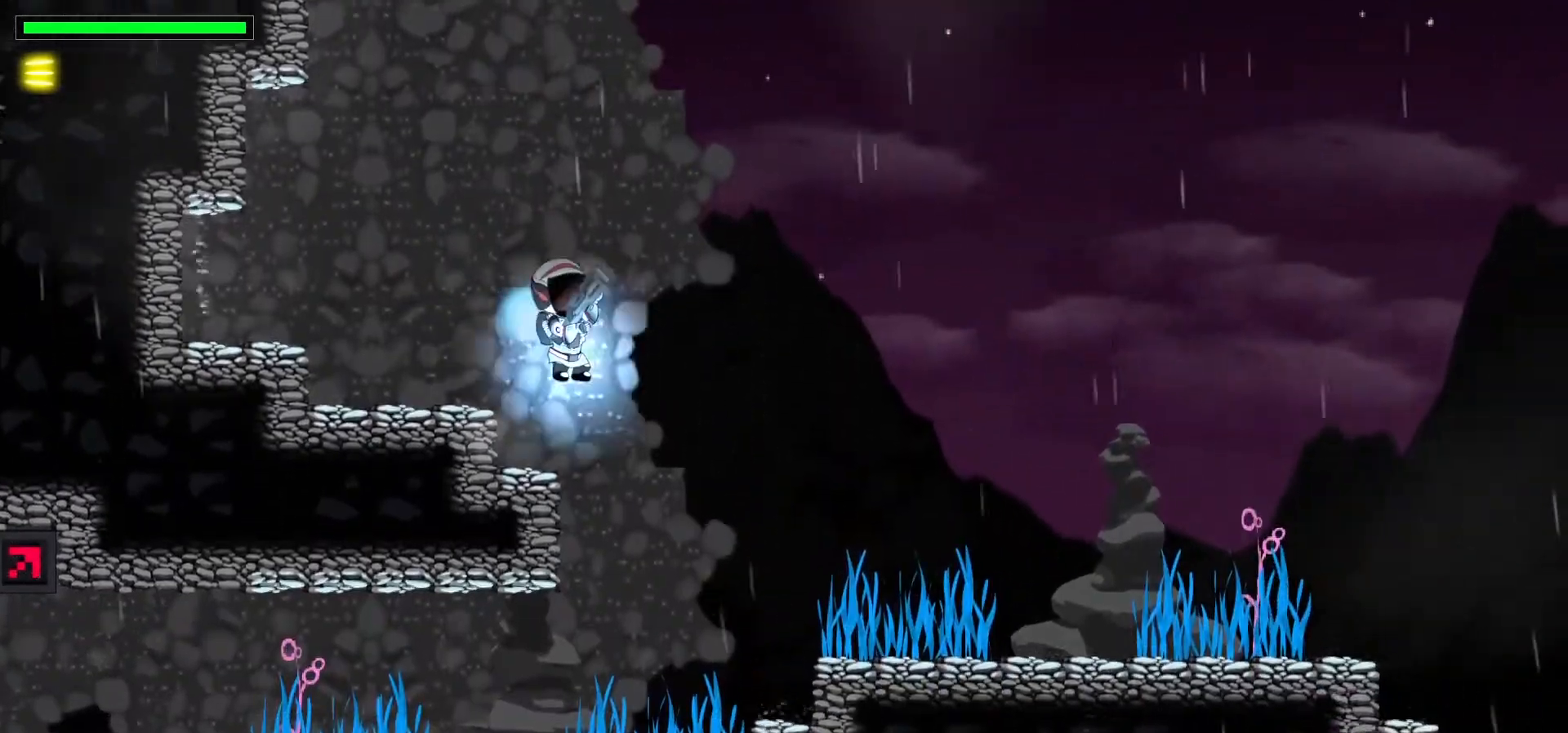
Gameplay with keyboard; each line is a JSON object with the keys held at the frame after it. "events" lists presses ("down") and releases ("up") of ".", "/", "0", "1", "2", "3", "4", "5", "6", "7", "8", "9", "a", "alt_l", "alt_r", "b", "backslash", "backspace", "c", "caps_lock", "comma", "ctrl_l", "ctrl_r", "d", "down", "e", "equals", "escape", "f", "f1", "f10", "f11", "f12", "f2", "f3", "f4", "f5", "f6", "f7", "f8", "f9", "g", "h", "i", "j", "k", "l", "lbracket", "left", "m", "minus", "n", "p", "q", "quote", "r", "rbracket", "return", "right", "s", "semicolon", "shift_l", "shift_r", "space", "super", "t", "tab", "tilde", "u", "up", "v", "w", "x", "y" and "z" between this image and that frame as [ms after this image, input, new state], when the widget could be followed in between. No other keys are recorded. Mouse input is not recorded. Not read: o.
{"keys": ["right", "space", "up"], "events": [[133, "c", "up"], [267, "space", "down"], [400, "space", "up"], [500, "space", "down"]]}
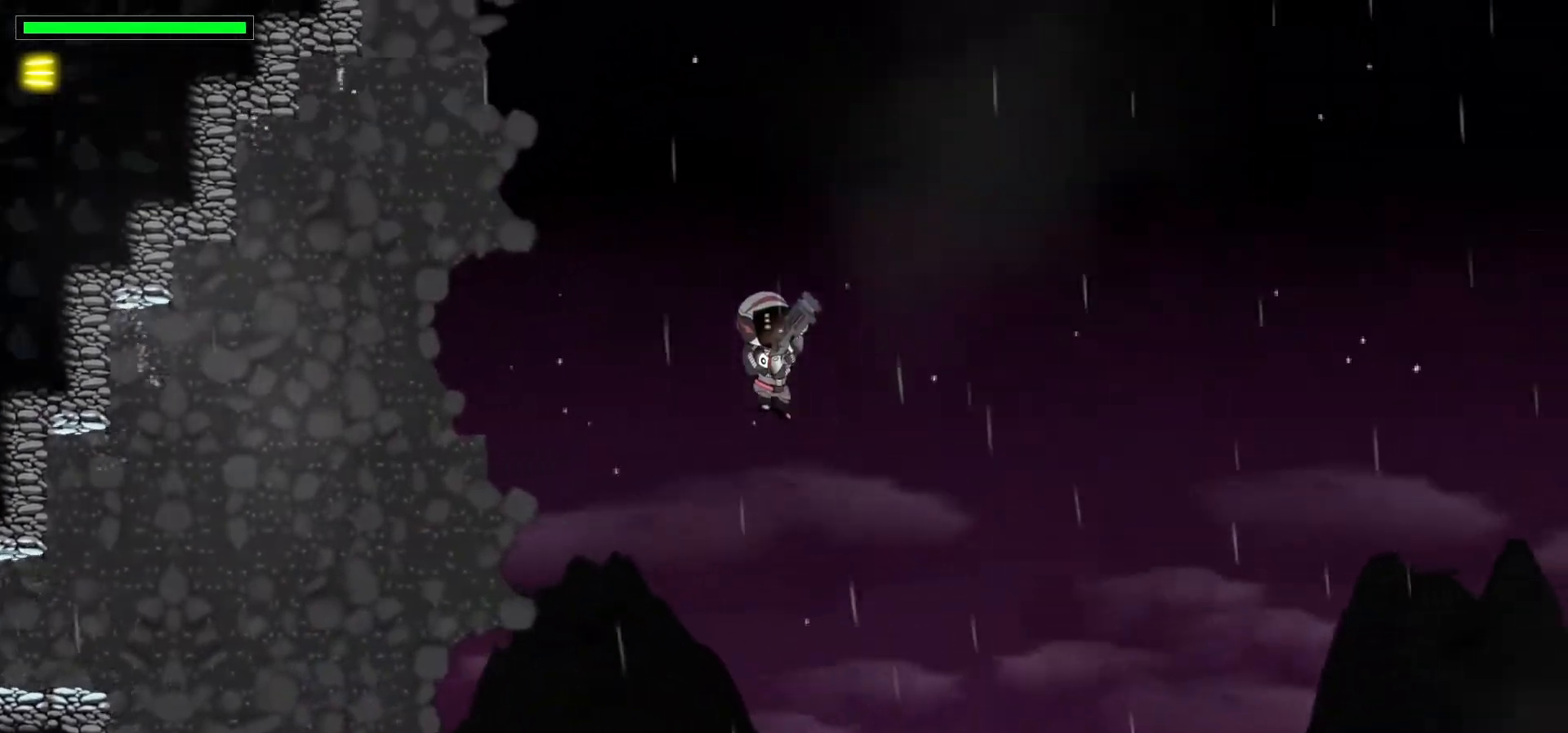
{"keys": ["right", "up"], "events": [[100, "space", "up"], [150, "space", "down"], [333, "space", "up"]]}
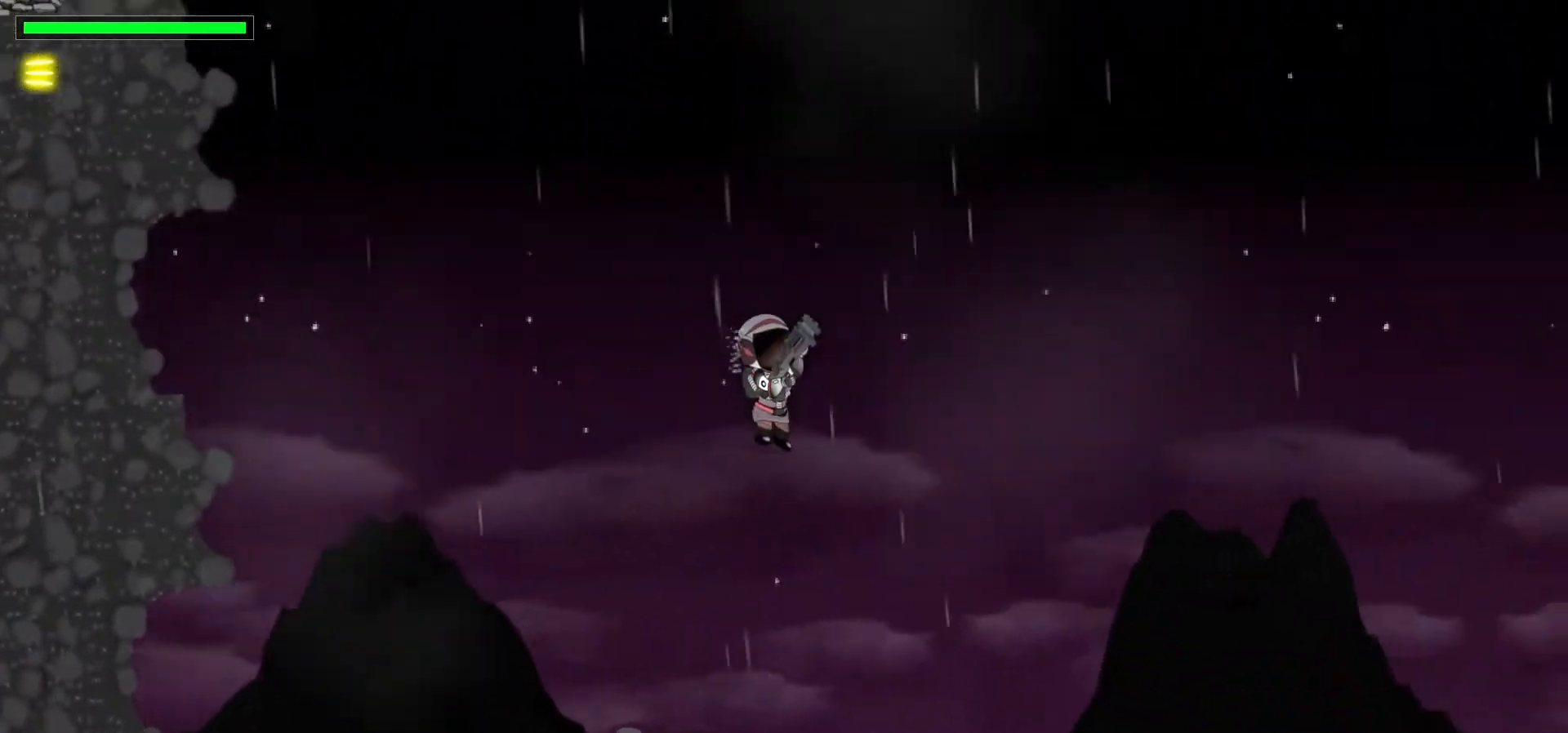
{"keys": ["right", "up"], "events": [[317, "c", "down"], [500, "c", "up"]]}
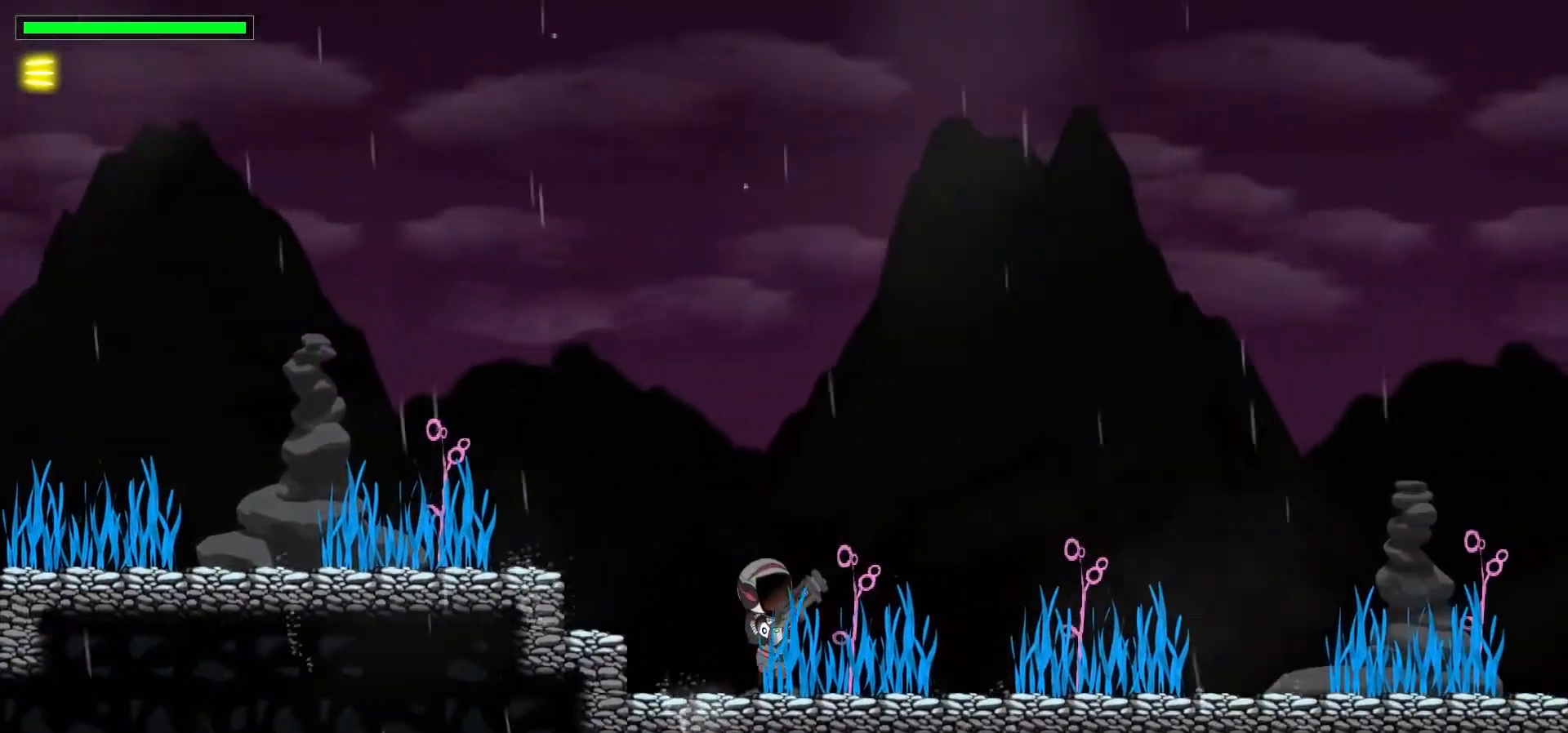
{"keys": ["c", "right", "up"], "events": [[50, "space", "down"], [200, "space", "up"], [383, "c", "down"]]}
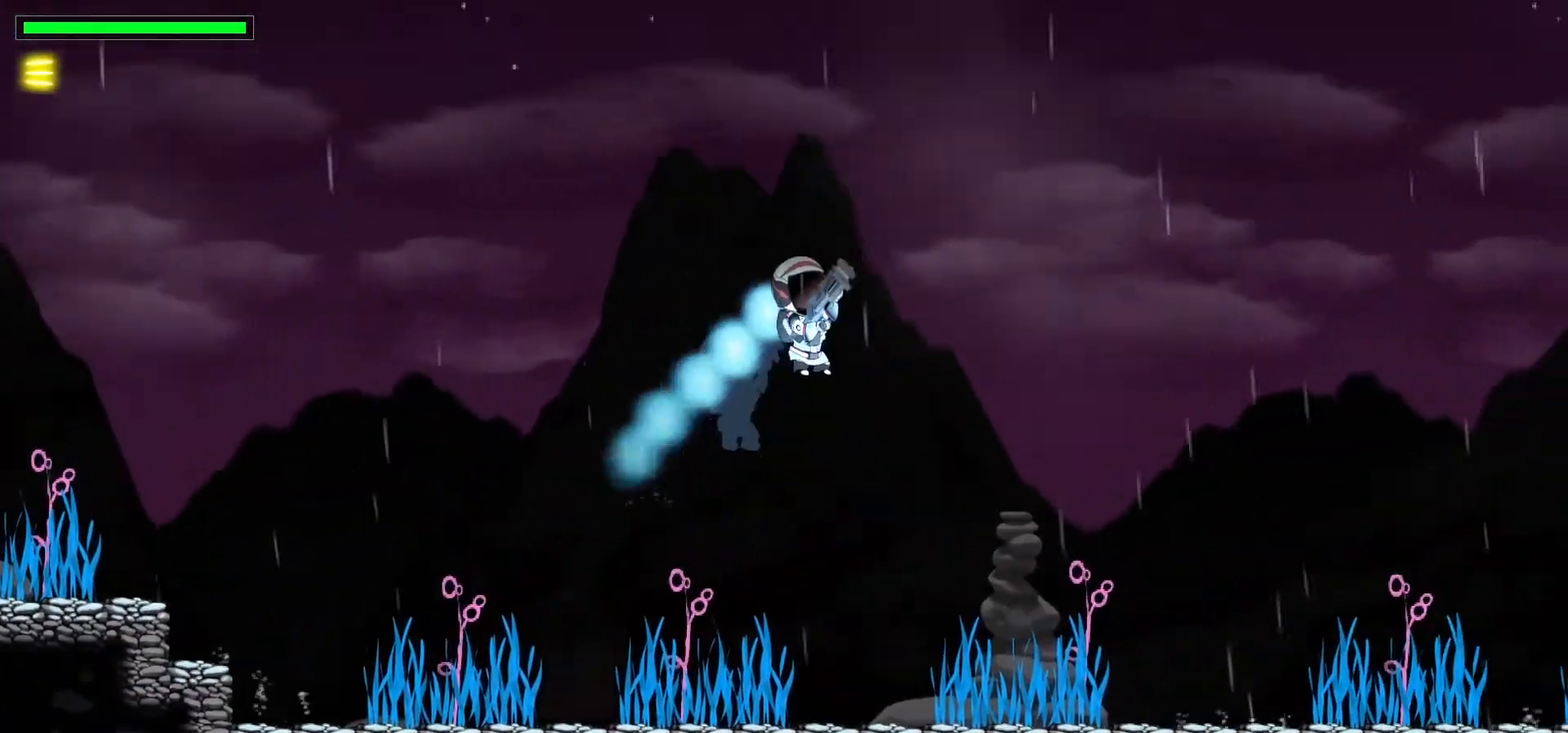
{"keys": ["f", "right", "up"]}
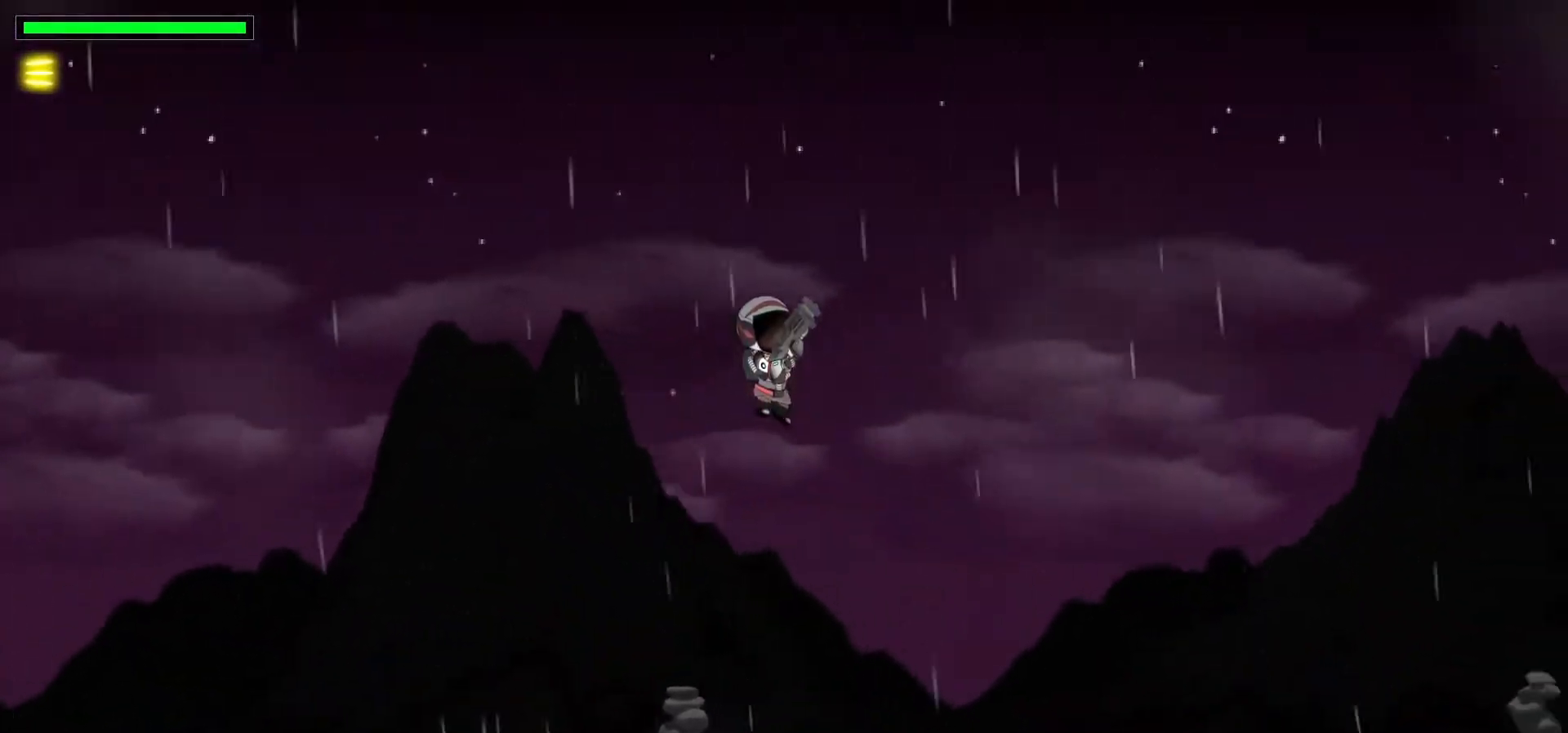
{"keys": ["c", "right", "up"]}
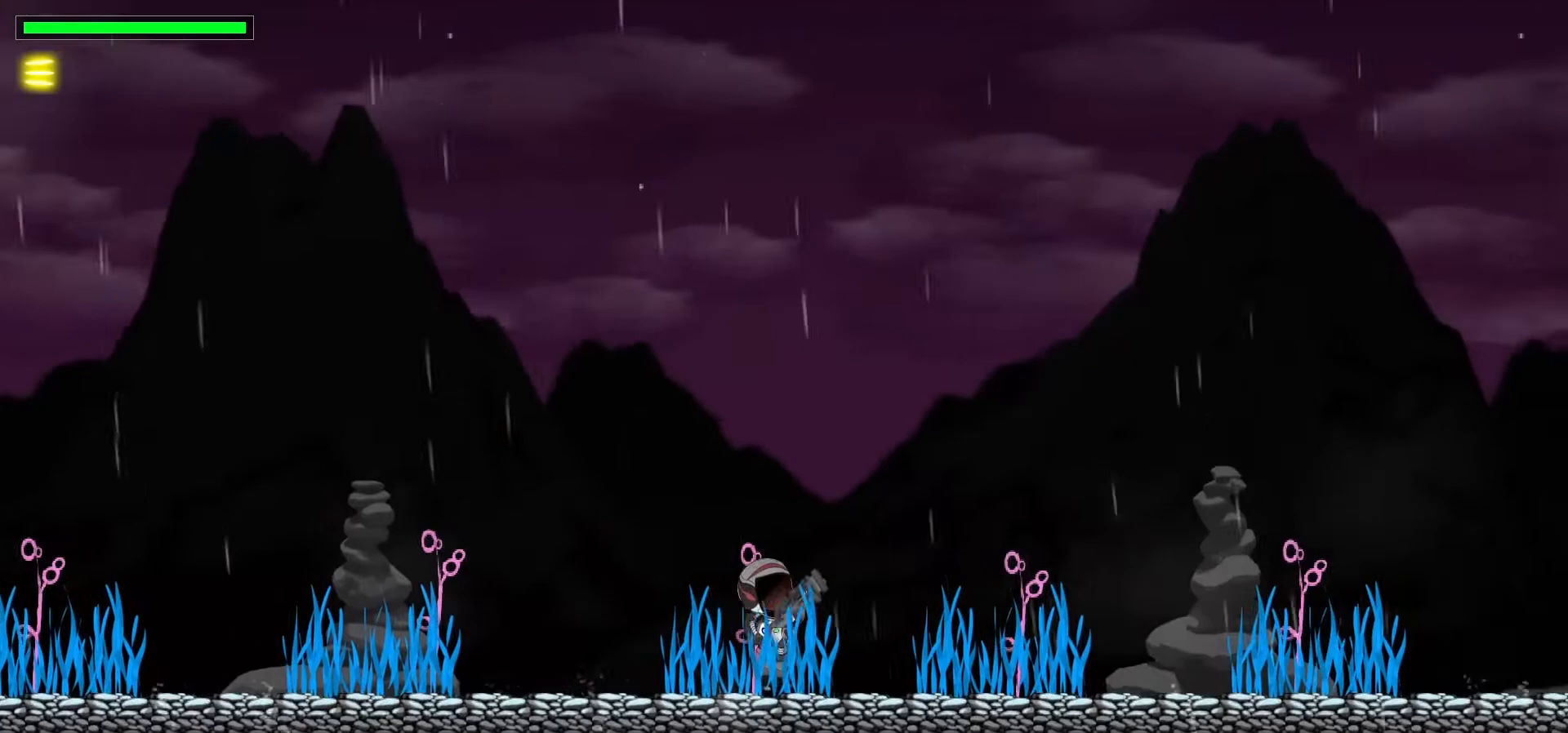
{"keys": ["right", "space", "up"], "events": [[33, "c", "up"], [117, "c", "down"], [217, "c", "up"], [367, "c", "down"], [450, "space", "down"], [500, "c", "up"]]}